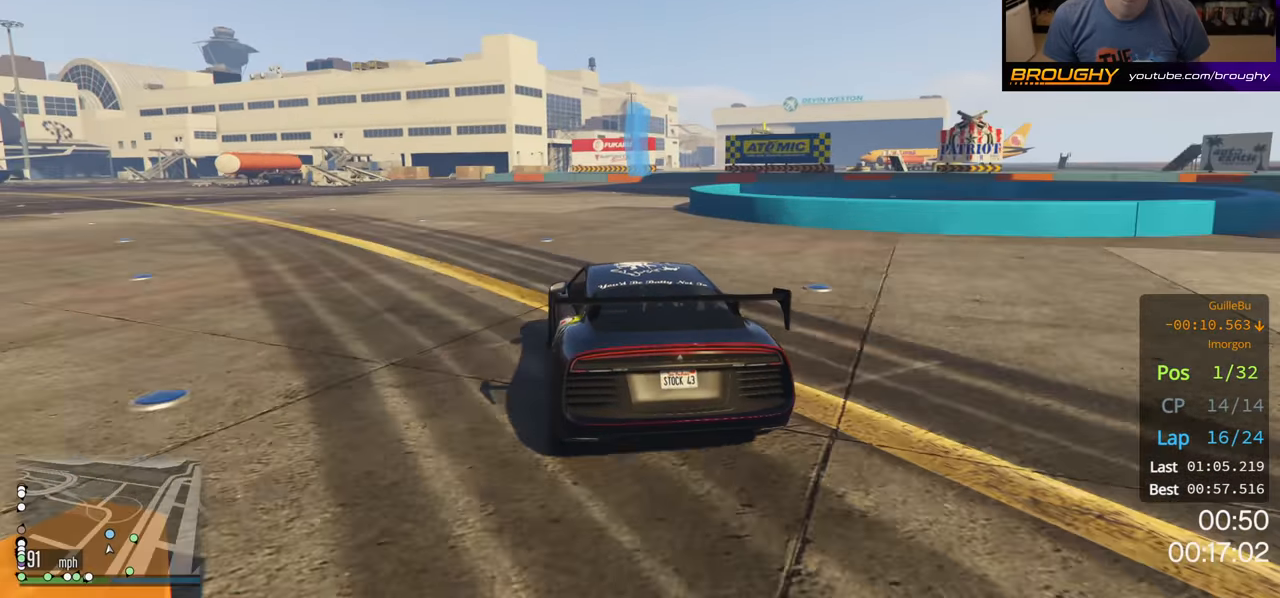
Gameplay with a controller (Xbox layout); each line is a JSON object with the inputs held at the frame after it. "events" lists button and stick changes between this image and that frame as [ms after this image, input, new state], when the widget could be followed in between.
{"buttons": ["L2"], "left_stick": "right", "right_stick": "center", "events": [[133, "left_stick", "right"]]}
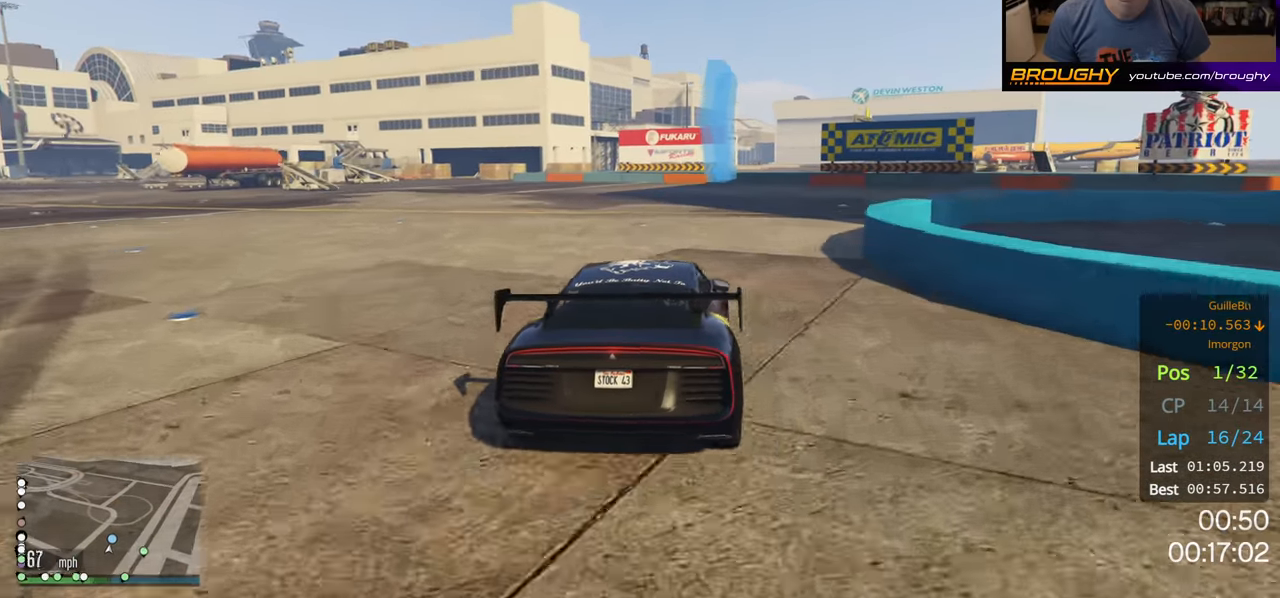
{"buttons": [], "left_stick": "right", "right_stick": "center", "events": [[150, "L2", "up"]]}
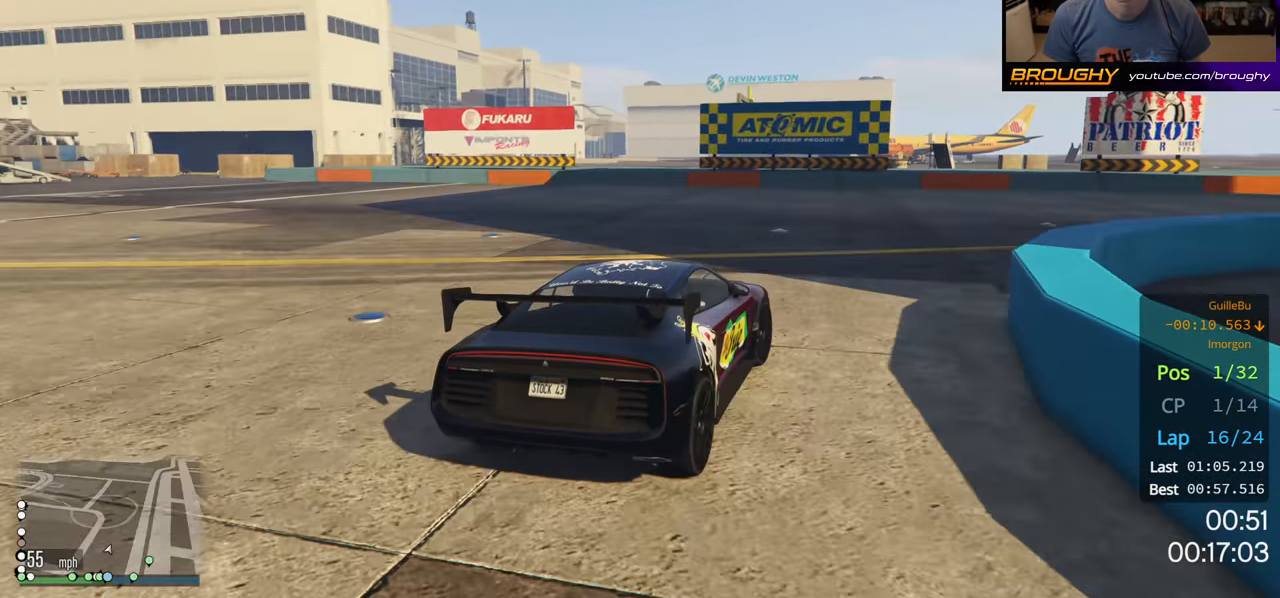
{"buttons": ["R2"], "left_stick": "right", "right_stick": "center", "events": [[300, "left_stick", "center"], [433, "left_stick", "right"], [466, "R2", "down"]]}
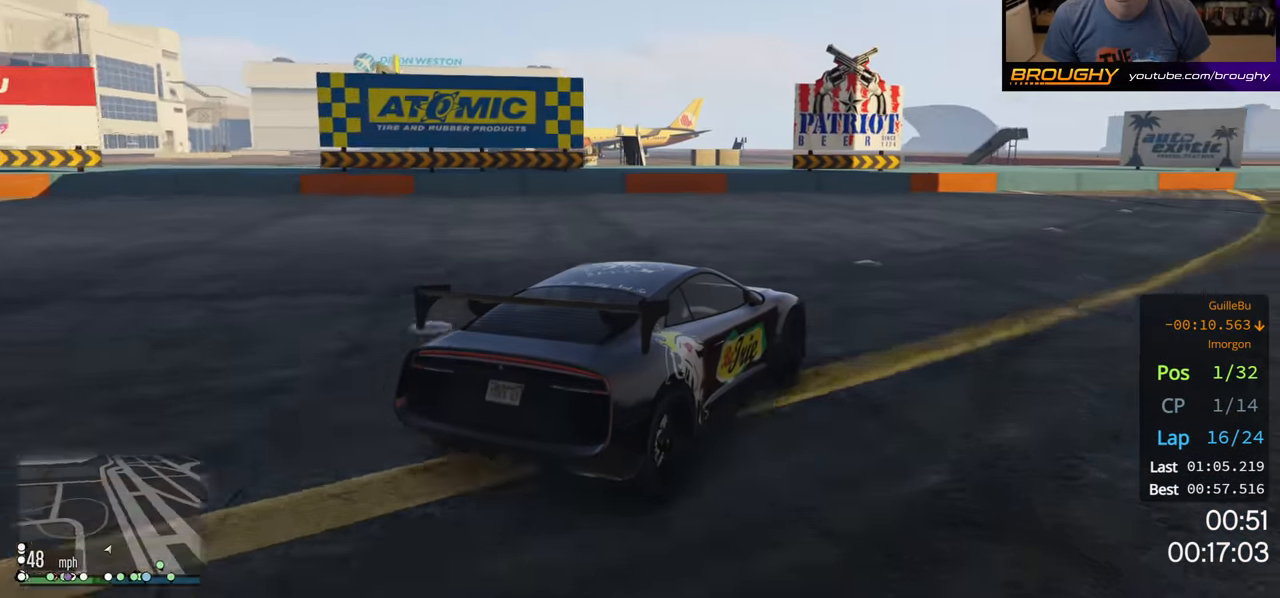
{"buttons": ["R2"], "left_stick": "right", "right_stick": "center", "events": [[116, "left_stick", "center"], [233, "left_stick", "right"]]}
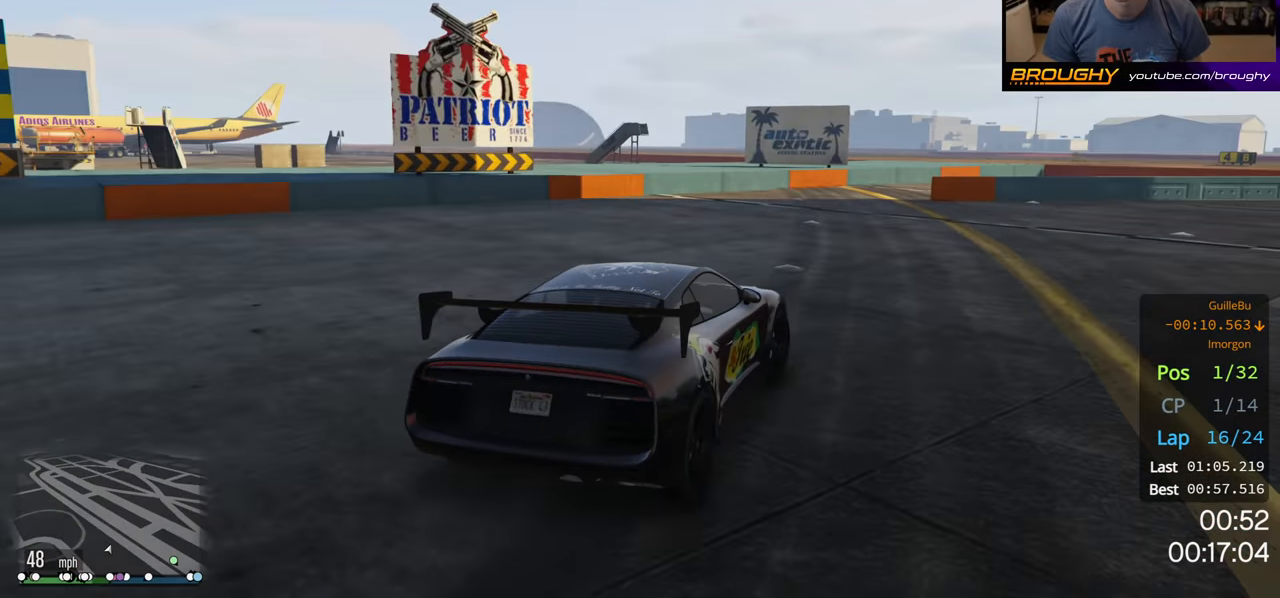
{"buttons": ["R2"], "left_stick": "right", "right_stick": "center", "events": []}
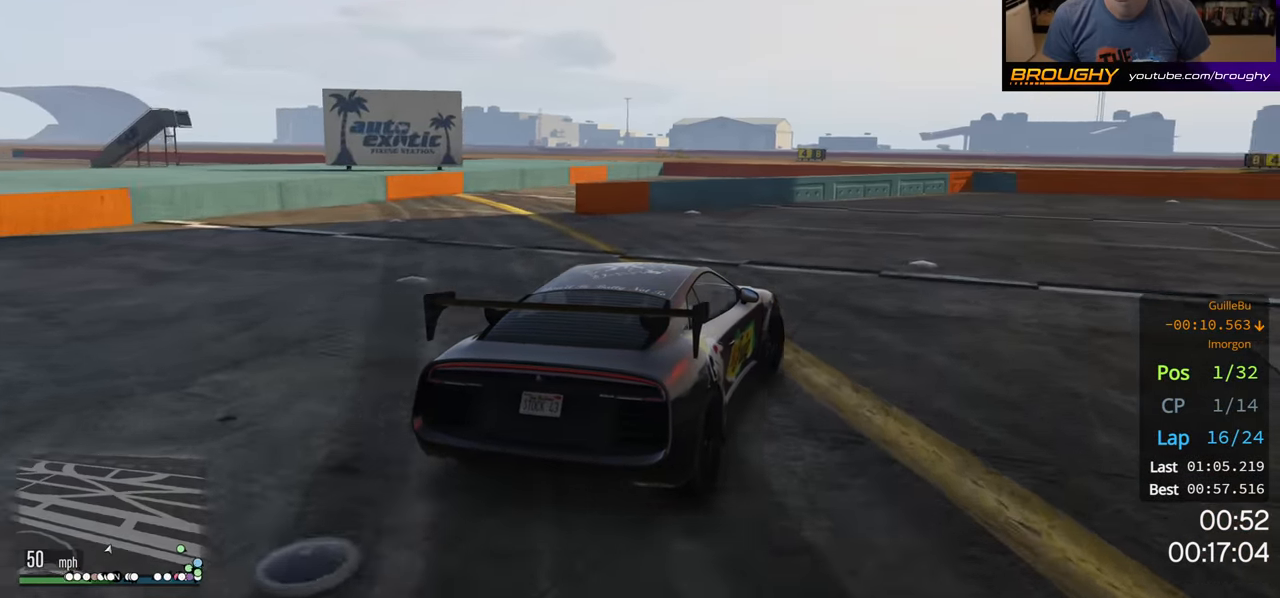
{"buttons": ["R2"], "left_stick": "right", "right_stick": "center", "events": [[316, "left_stick", "center"], [450, "left_stick", "right"]]}
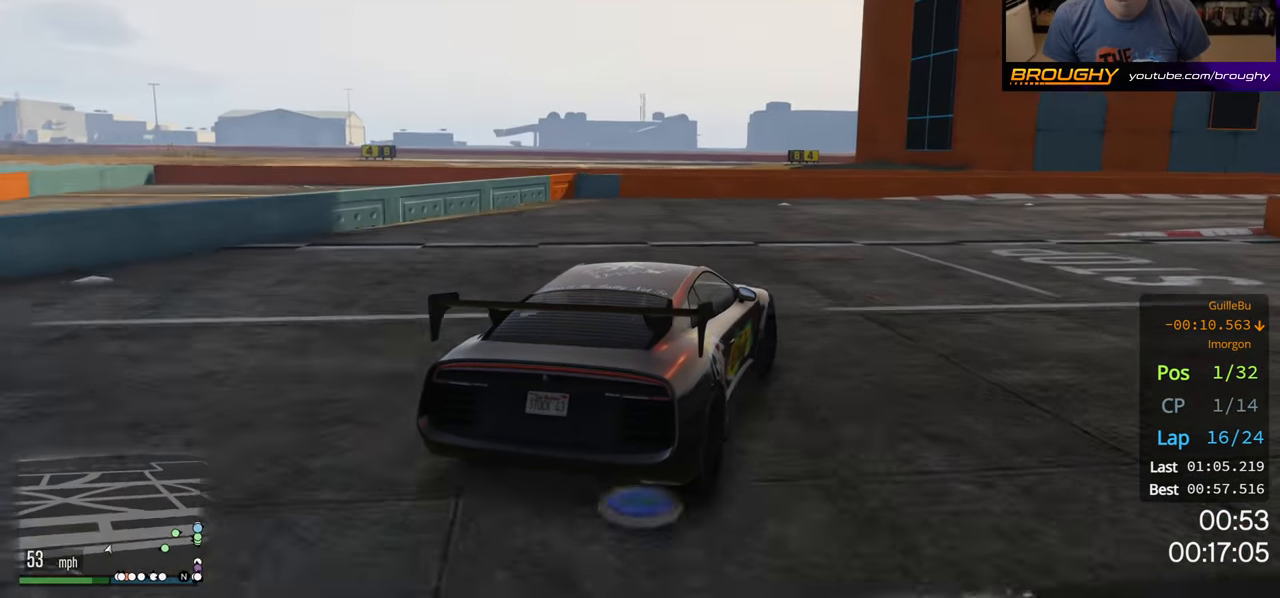
{"buttons": ["R2"], "left_stick": "right", "right_stick": "center", "events": [[266, "left_stick", "center"], [383, "left_stick", "right"]]}
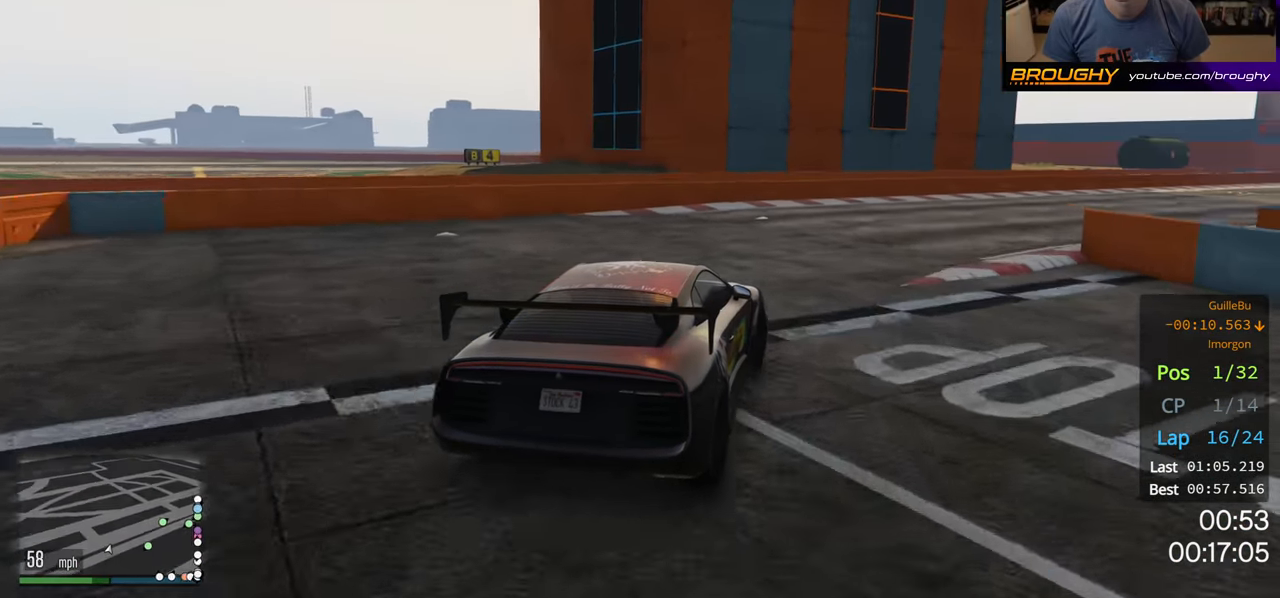
{"buttons": ["R2"], "left_stick": "right", "right_stick": "center", "events": [[50, "left_stick", "center"], [166, "left_stick", "right"], [366, "left_stick", "center"], [466, "left_stick", "right"]]}
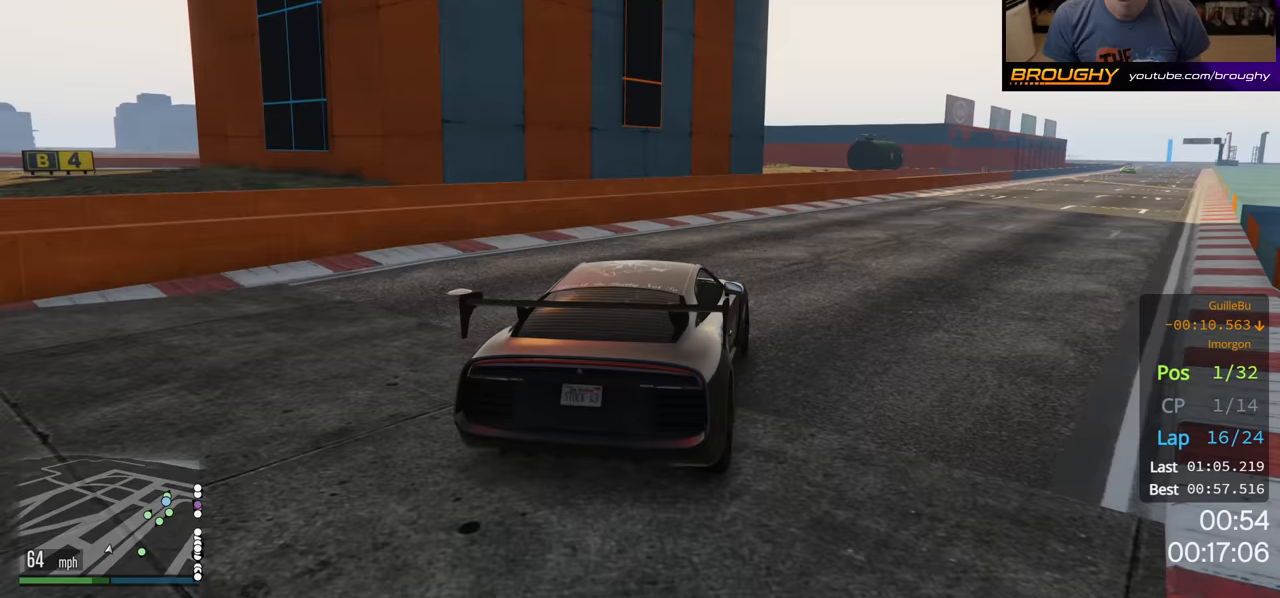
{"buttons": ["R2"], "left_stick": "right", "right_stick": "center", "events": [[383, "left_stick", "center"], [483, "left_stick", "right"]]}
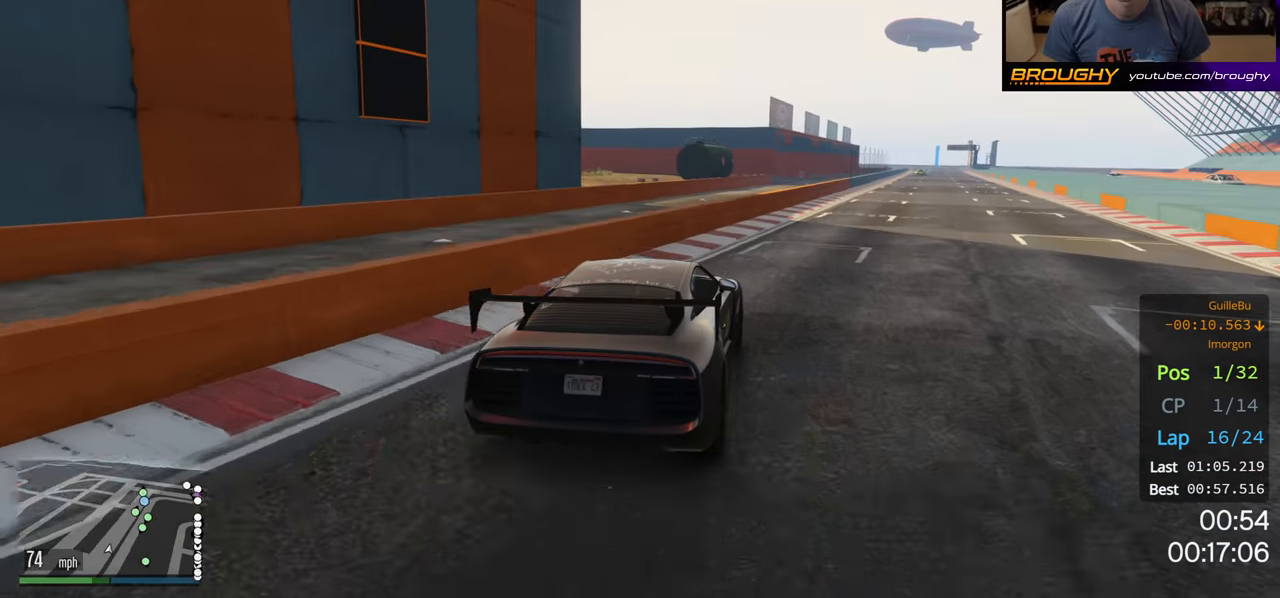
{"buttons": ["R2"], "left_stick": "center", "right_stick": "center", "events": [[133, "left_stick", "center"], [250, "left_stick", "right"], [367, "left_stick", "center"]]}
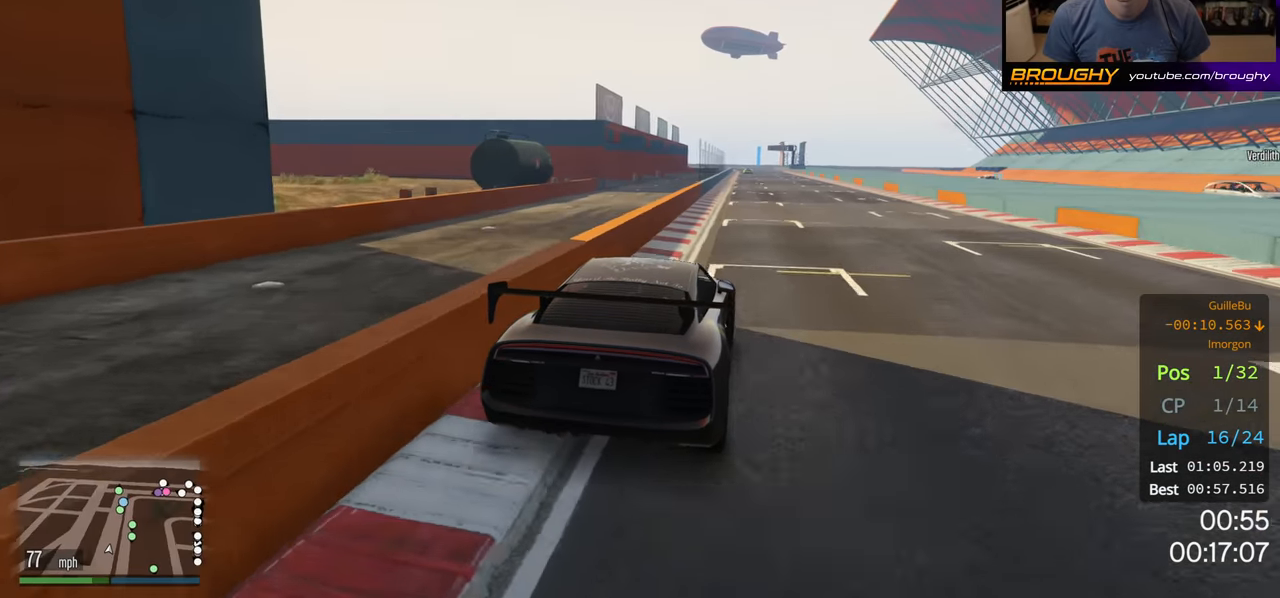
{"buttons": ["R2"], "left_stick": "center", "right_stick": "center", "events": [[50, "left_stick", "right"], [167, "left_stick", "center"], [267, "left_stick", "left"], [450, "left_stick", "center"]]}
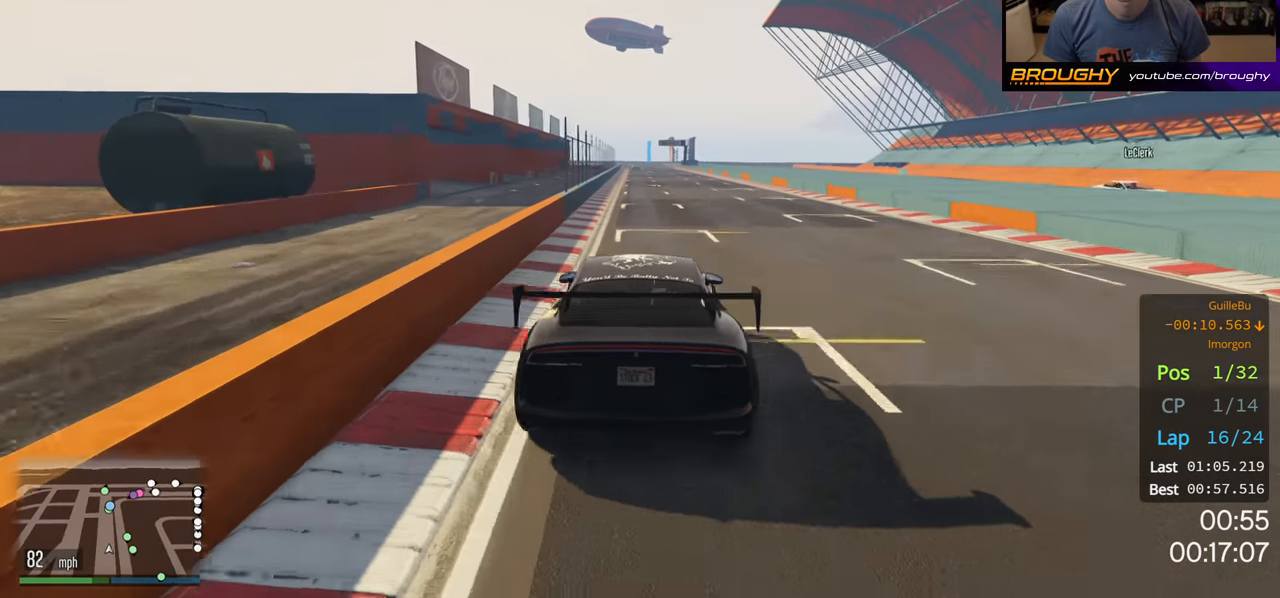
{"buttons": ["R2"], "left_stick": "right", "right_stick": "center", "events": [[117, "left_stick", "up-left"], [250, "left_stick", "center"], [450, "left_stick", "right"]]}
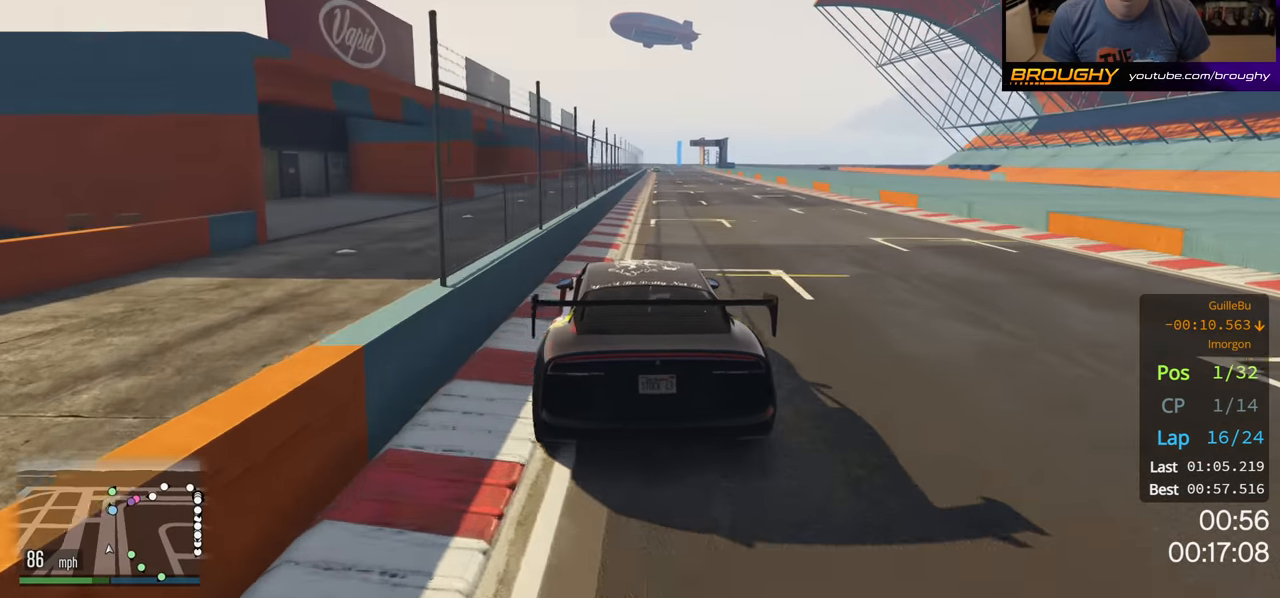
{"buttons": ["R2"], "left_stick": "center", "right_stick": "center", "events": [[100, "left_stick", "center"]]}
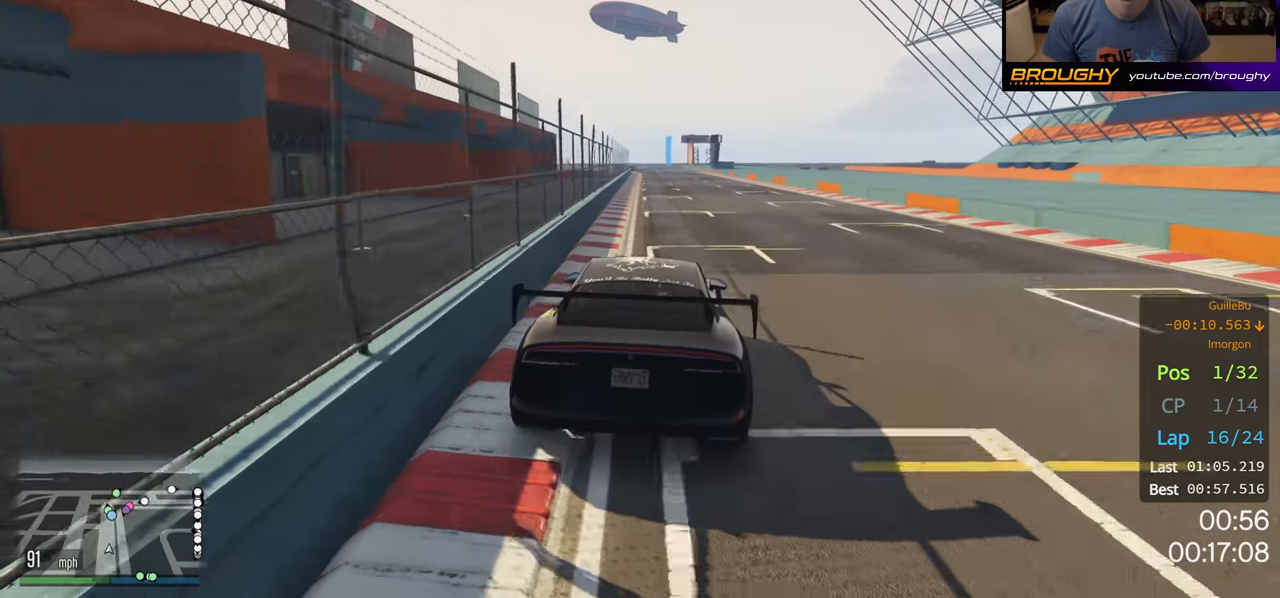
{"buttons": ["R2"], "left_stick": "center", "right_stick": "center", "events": []}
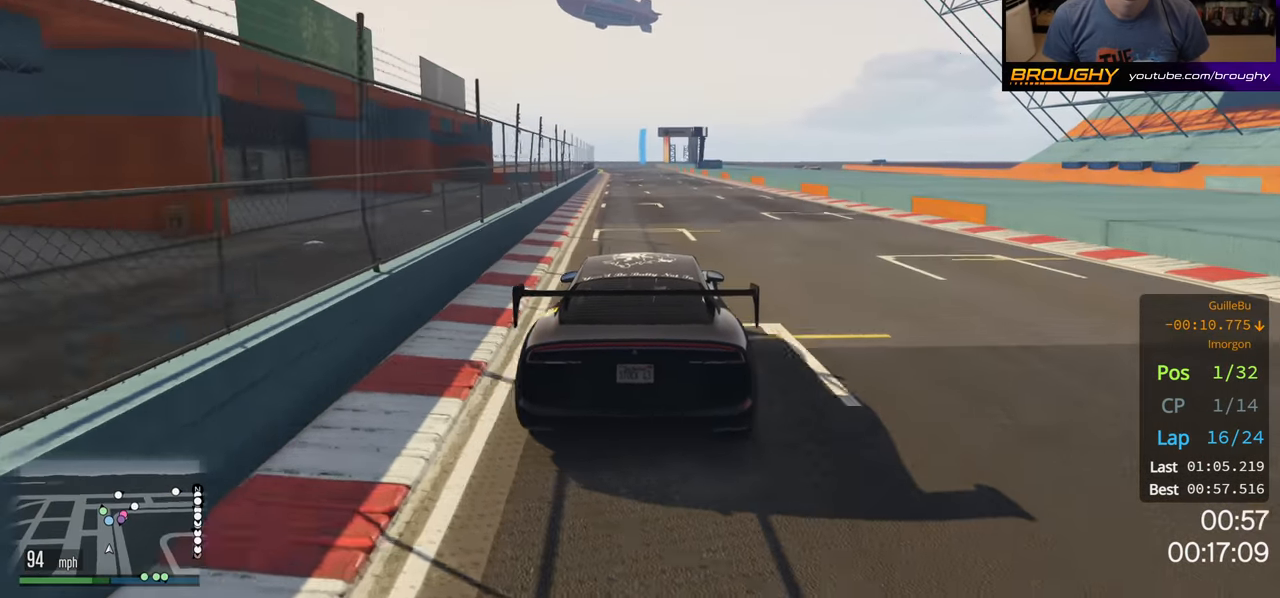
{"buttons": ["R2"], "left_stick": "center", "right_stick": "center", "events": []}
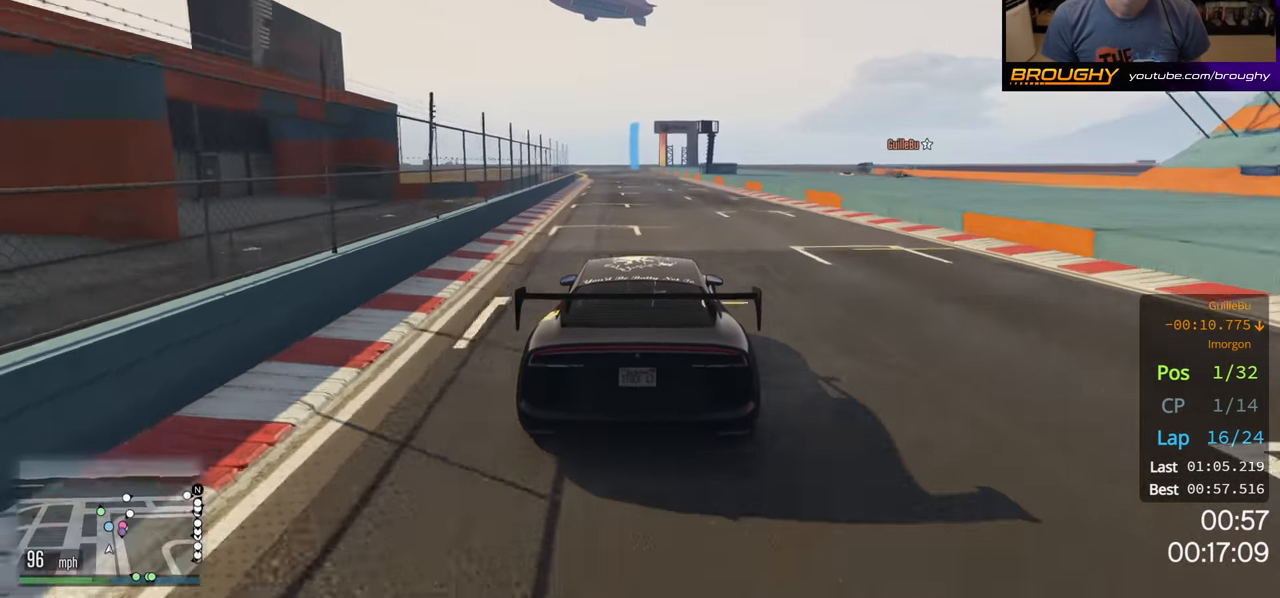
{"buttons": ["R2"], "left_stick": "center", "right_stick": "center", "events": [[217, "left_stick", "up-left"], [367, "left_stick", "center"]]}
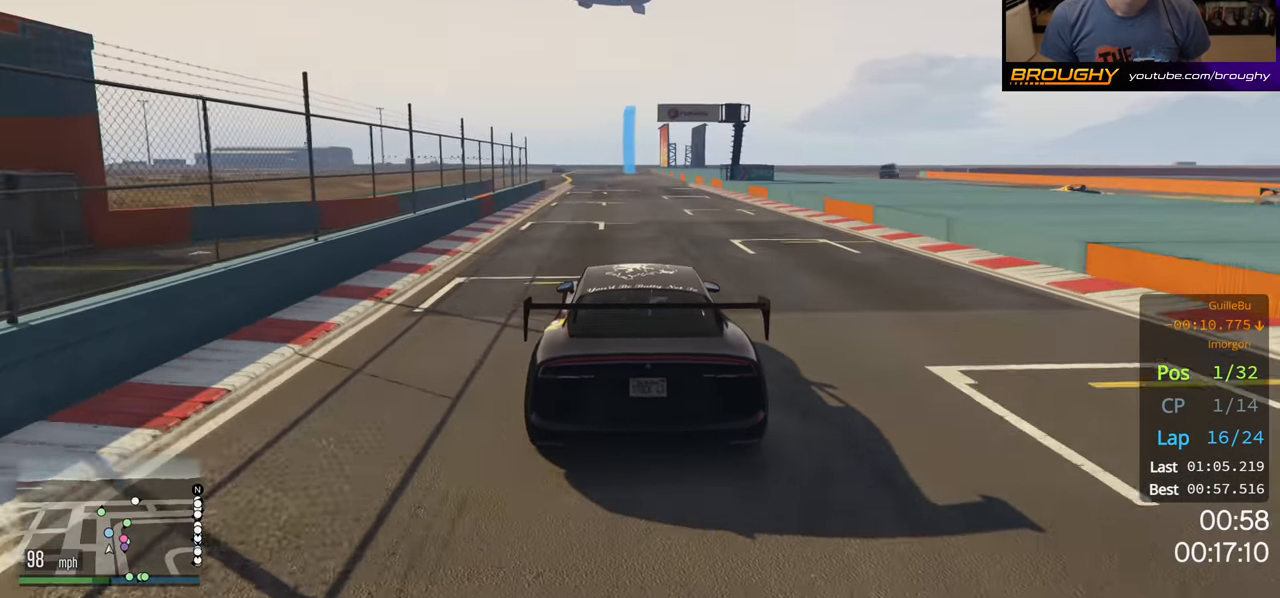
{"buttons": ["R2"], "left_stick": "center", "right_stick": "center", "events": [[50, "left_stick", "up-left"], [217, "left_stick", "center"], [283, "left_stick", "left"], [400, "left_stick", "center"]]}
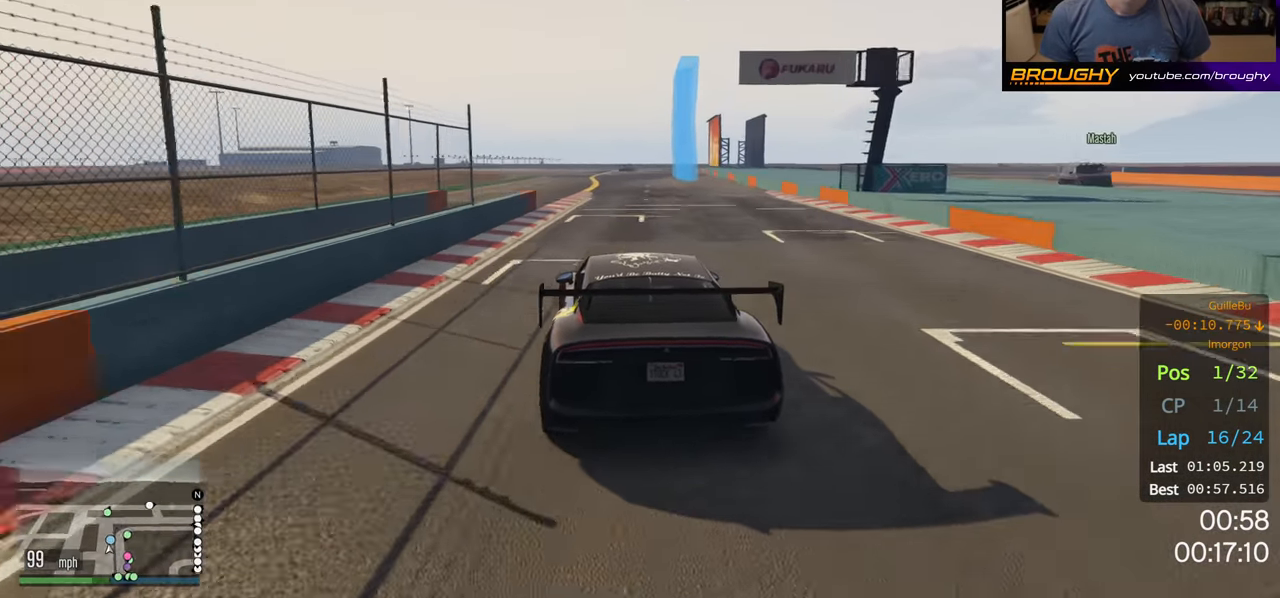
{"buttons": ["R2"], "left_stick": "center", "right_stick": "center", "events": [[117, "left_stick", "up-left"], [267, "left_stick", "center"]]}
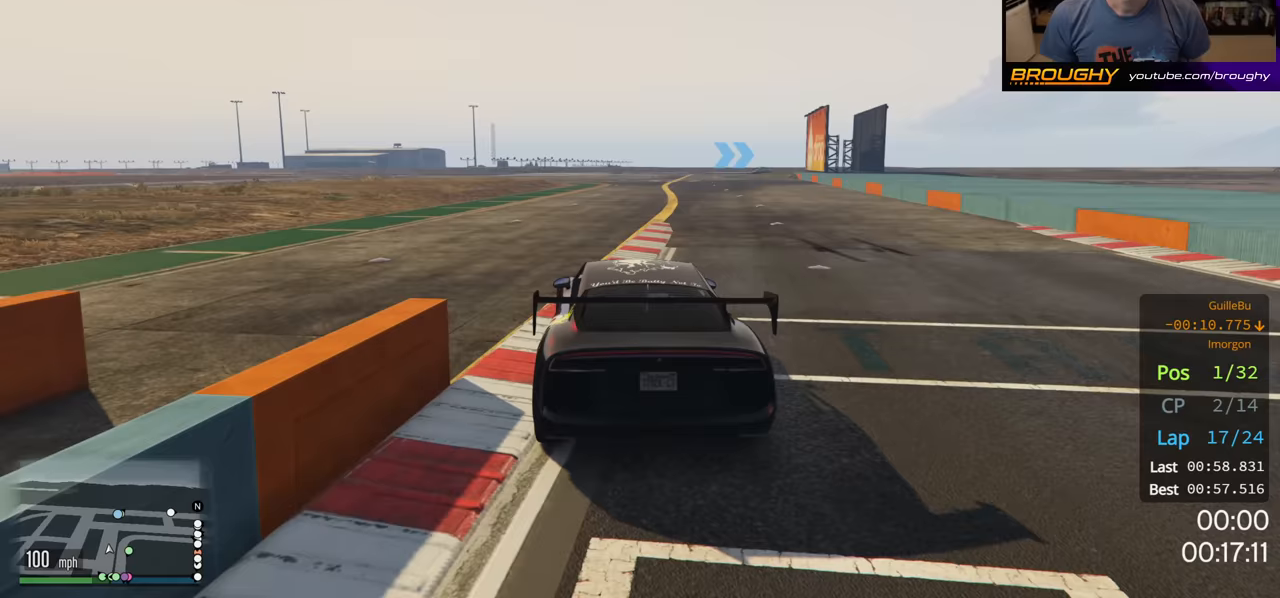
{"buttons": ["R2"], "left_stick": "center", "right_stick": "center", "events": []}
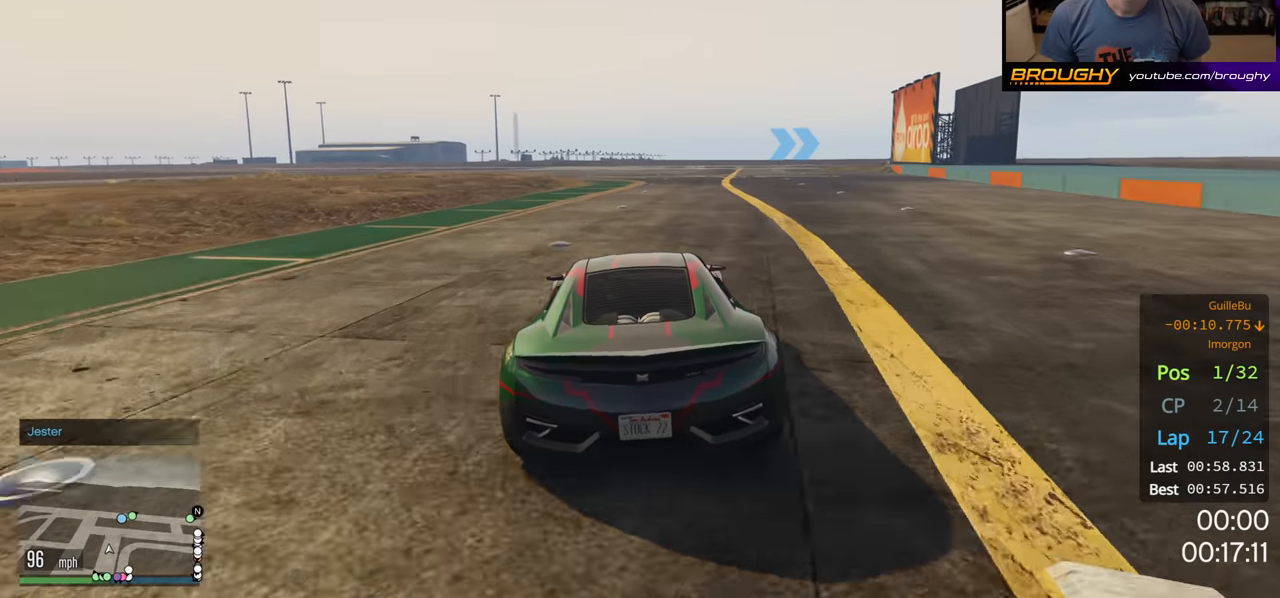
{"buttons": ["R2"], "left_stick": "right", "right_stick": "center", "events": [[383, "left_stick", "right"]]}
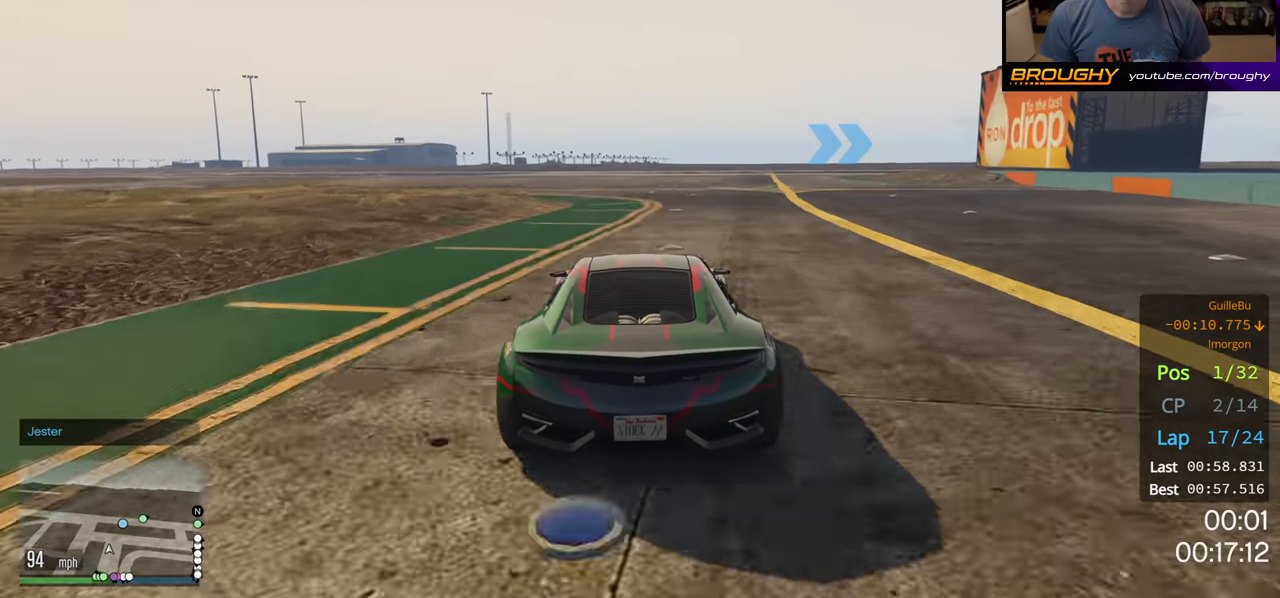
{"buttons": ["R2"], "left_stick": "right", "right_stick": "center", "events": [[50, "left_stick", "center"], [183, "left_stick", "right"], [367, "left_stick", "center"], [467, "left_stick", "right"]]}
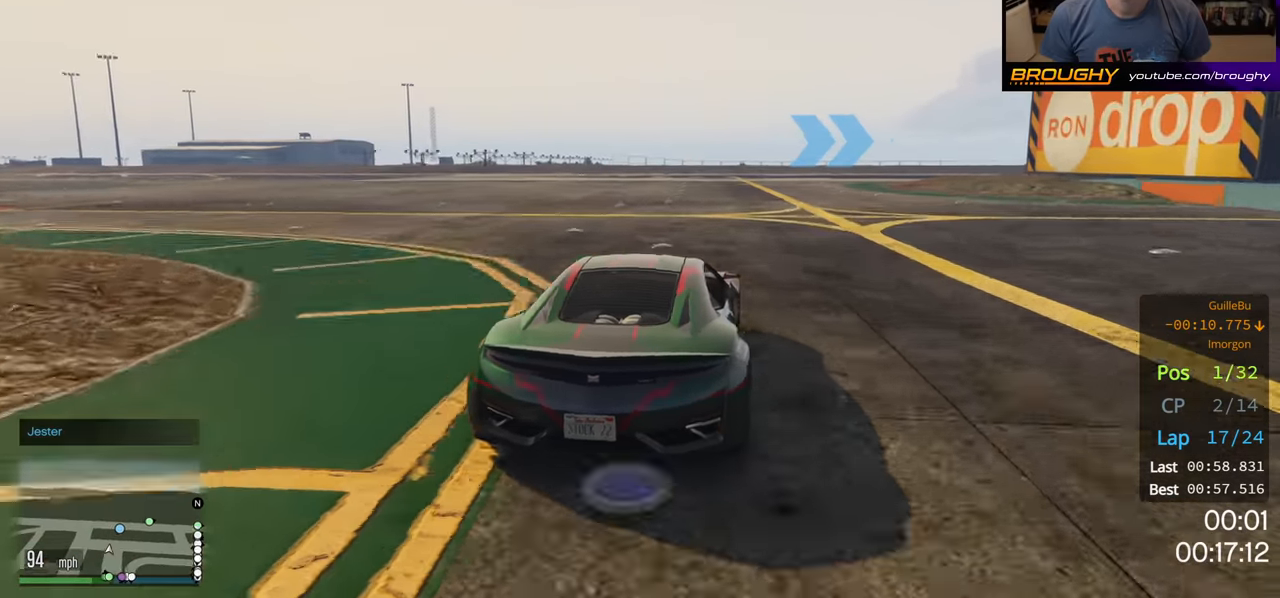
{"buttons": ["R2"], "left_stick": "center", "right_stick": "center", "events": [[100, "left_stick", "center"], [233, "left_stick", "right"], [383, "left_stick", "center"]]}
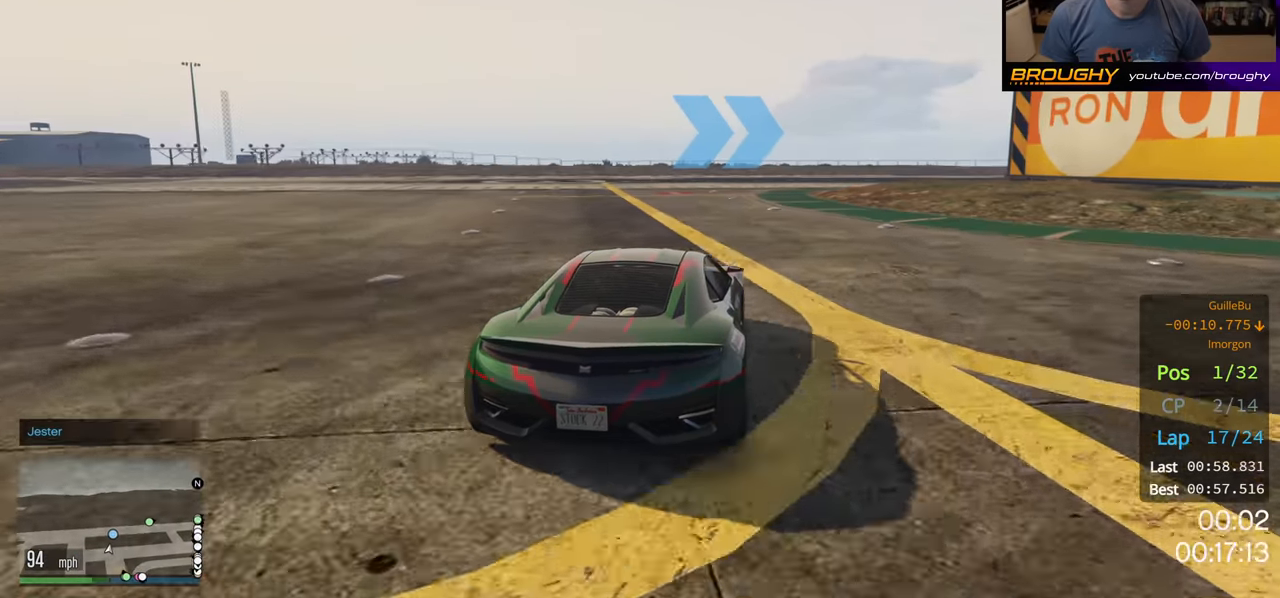
{"buttons": ["R2"], "left_stick": "center", "right_stick": "center", "events": [[17, "left_stick", "right"], [150, "left_stick", "center"], [283, "left_stick", "right"], [417, "left_stick", "center"]]}
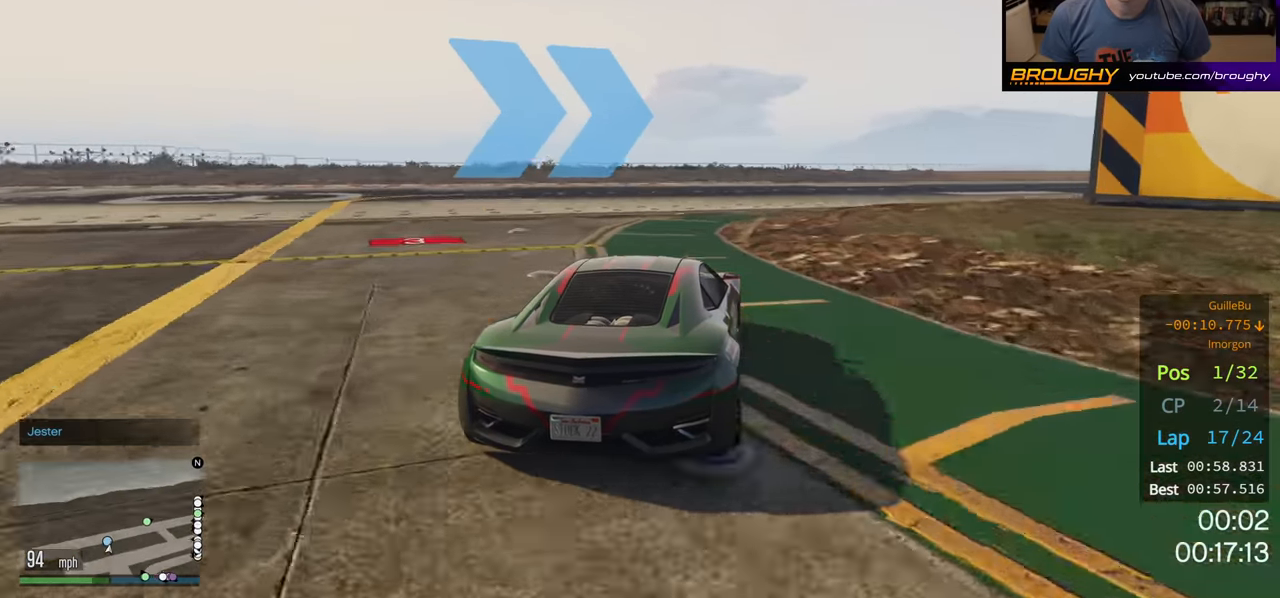
{"buttons": ["R2"], "left_stick": "right", "right_stick": "center", "events": [[17, "left_stick", "right"], [167, "left_stick", "center"], [250, "left_stick", "right"], [417, "left_stick", "center"], [500, "left_stick", "right"]]}
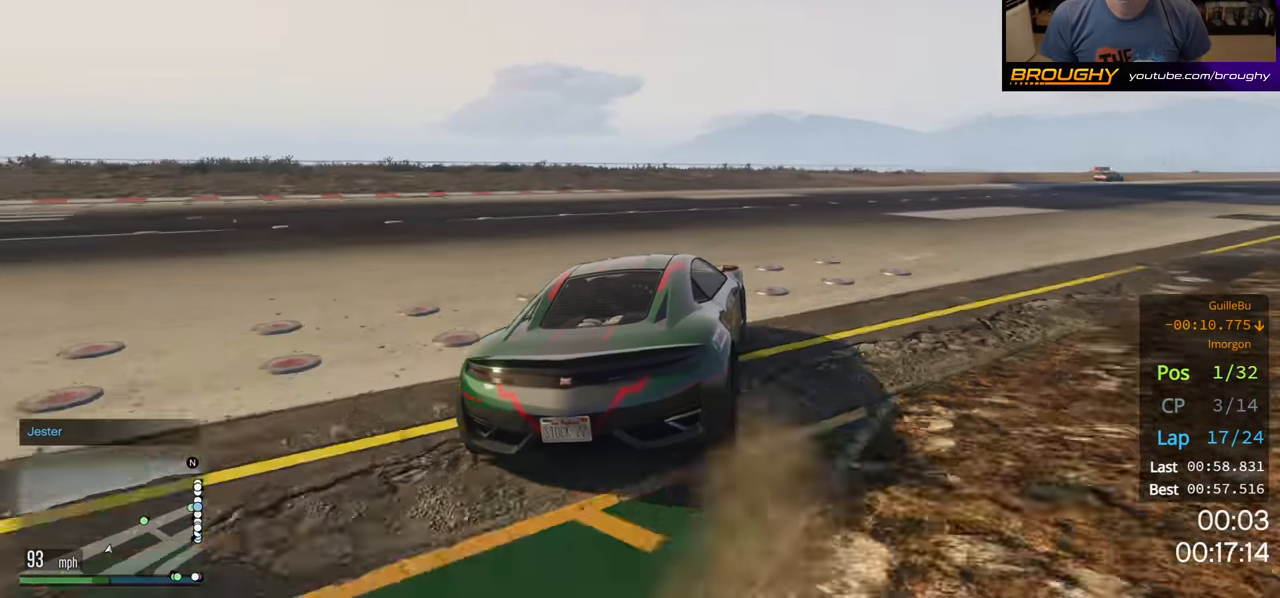
{"buttons": ["R2"], "left_stick": "center", "right_stick": "center", "events": [[450, "left_stick", "center"]]}
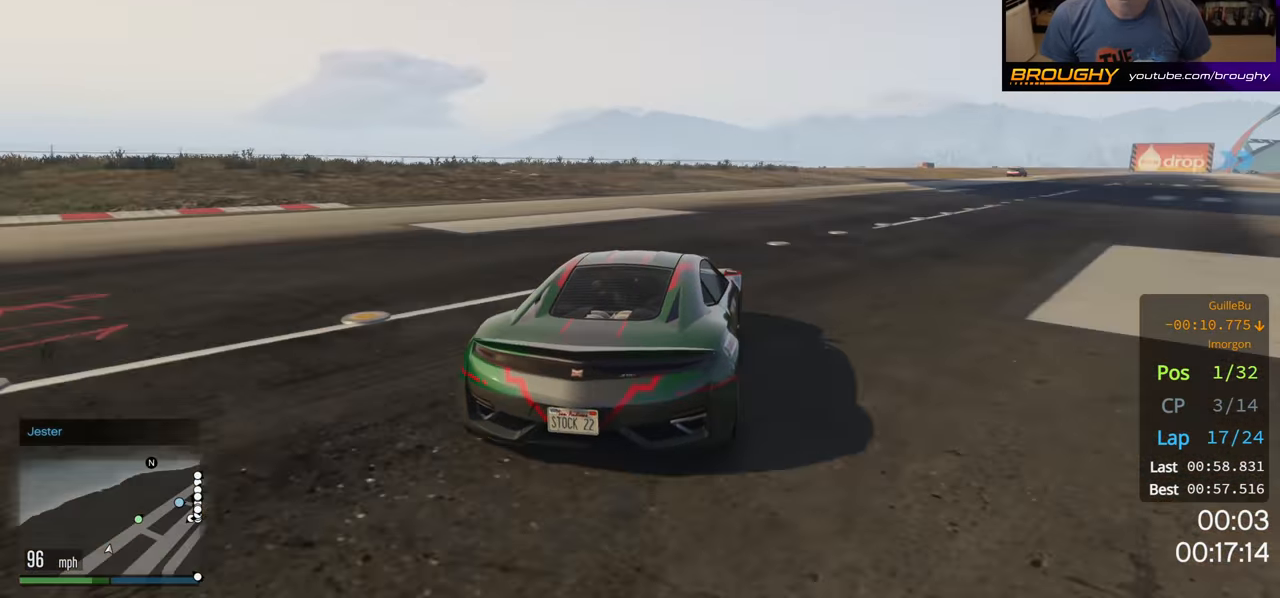
{"buttons": ["R2"], "left_stick": "center", "right_stick": "center", "events": [[83, "left_stick", "right"], [250, "left_stick", "center"], [350, "left_stick", "right"], [483, "left_stick", "center"]]}
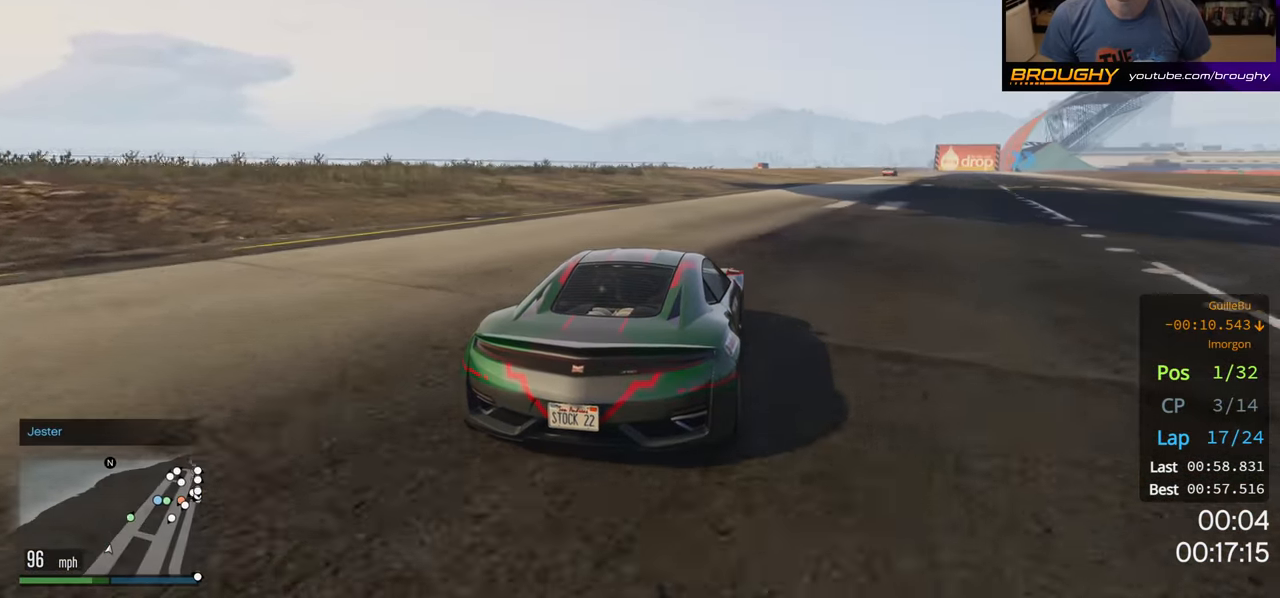
{"buttons": ["R2"], "left_stick": "right", "right_stick": "center", "events": [[150, "left_stick", "right"], [250, "left_stick", "center"], [450, "left_stick", "right"]]}
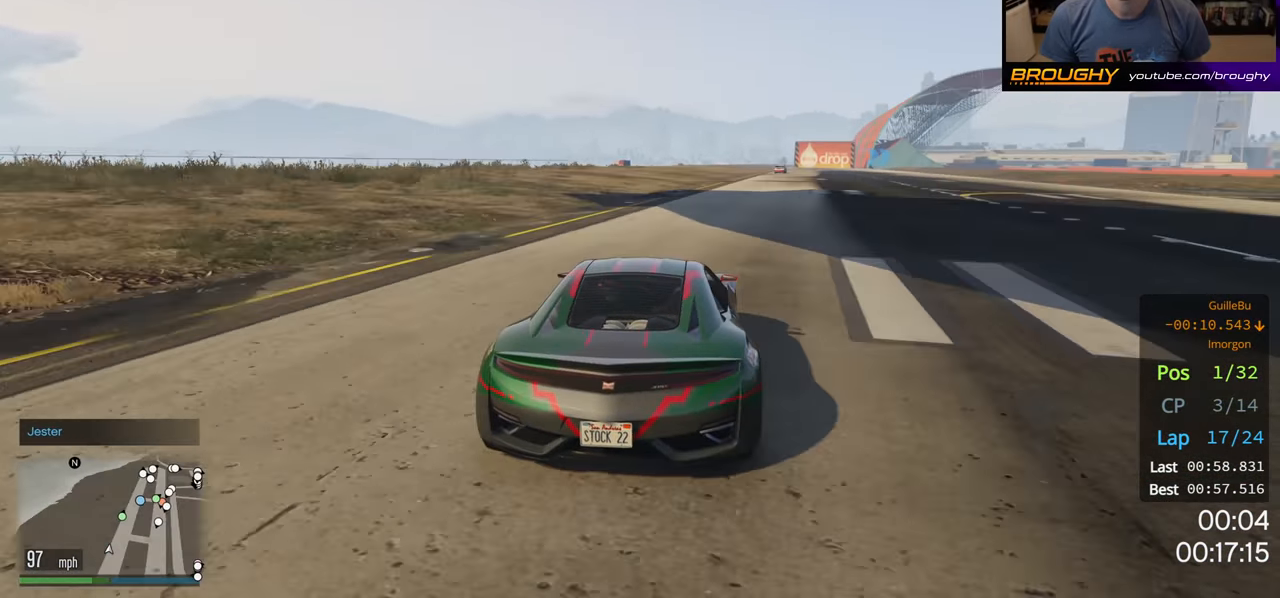
{"buttons": ["R2"], "left_stick": "center", "right_stick": "center", "events": [[50, "left_stick", "center"]]}
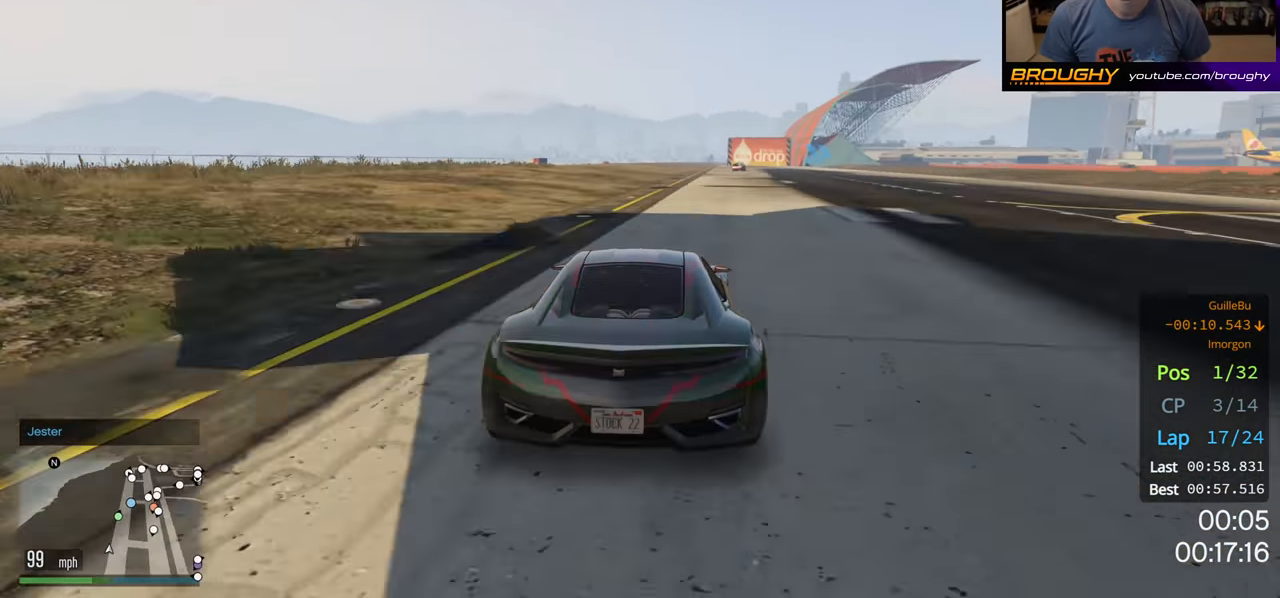
{"buttons": ["R2"], "left_stick": "right", "right_stick": "center", "events": [[417, "left_stick", "right"]]}
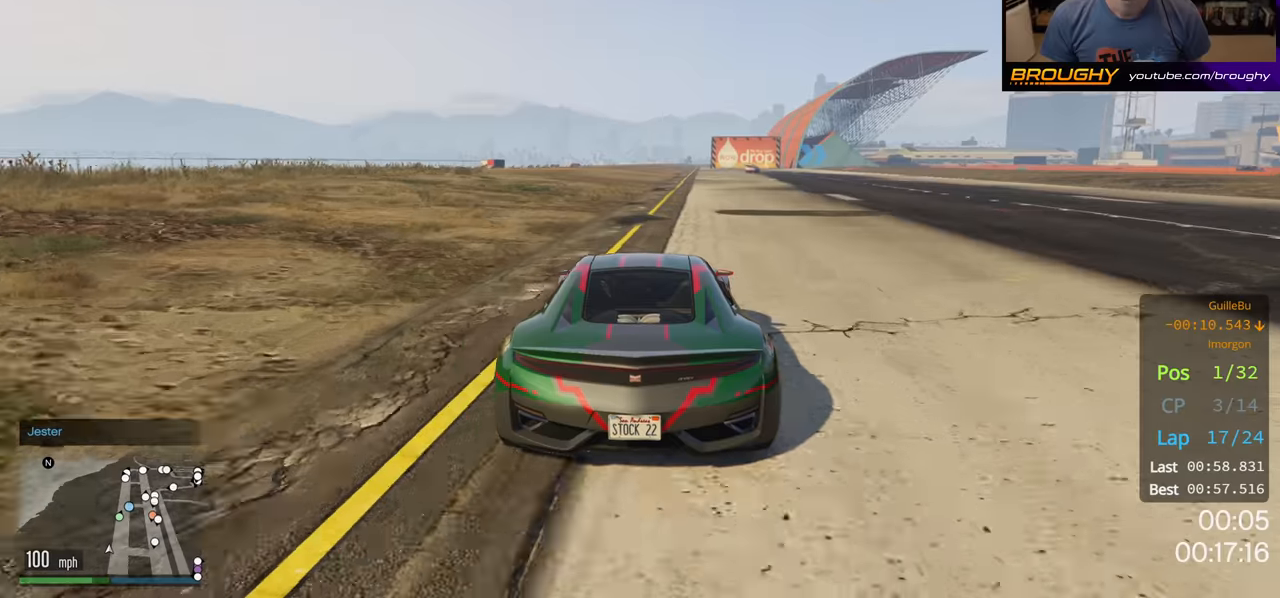
{"buttons": ["R2"], "left_stick": "up-left", "right_stick": "center", "events": [[50, "left_stick", "center"], [434, "left_stick", "up-left"]]}